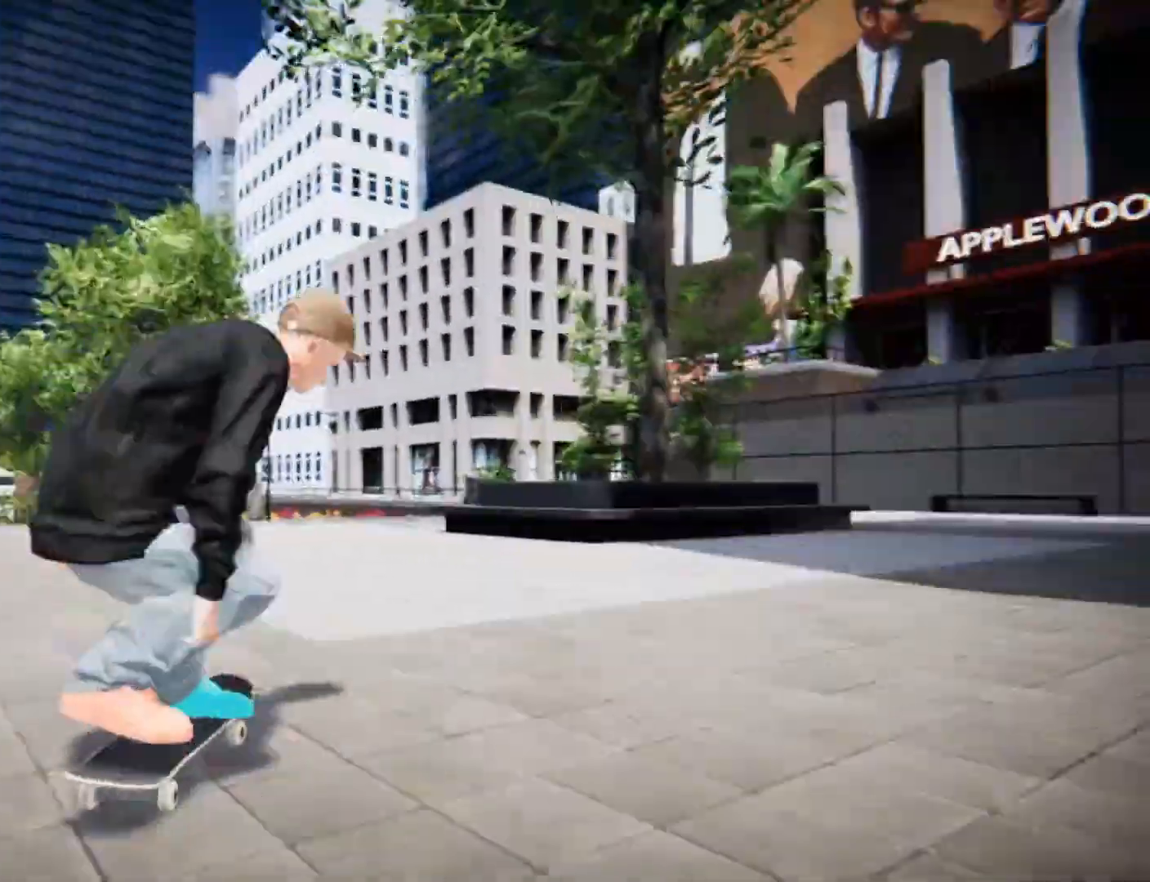
Gameplay with a controller (Xbox layout); each line is a JSON object with the inputs held at the frame after it. "events" lists button and stick changes between this image and that frame as [ms after this image, input, new state], when the widget could be followed in between. Not read: DPAD_DOWN DPAD_LEFT DPAD_RIGHT L3.
{"buttons": ["L2"], "left_stick": "center", "right_stick": "center", "events": [[42, "A", "up"], [42, "L2", "down"]]}
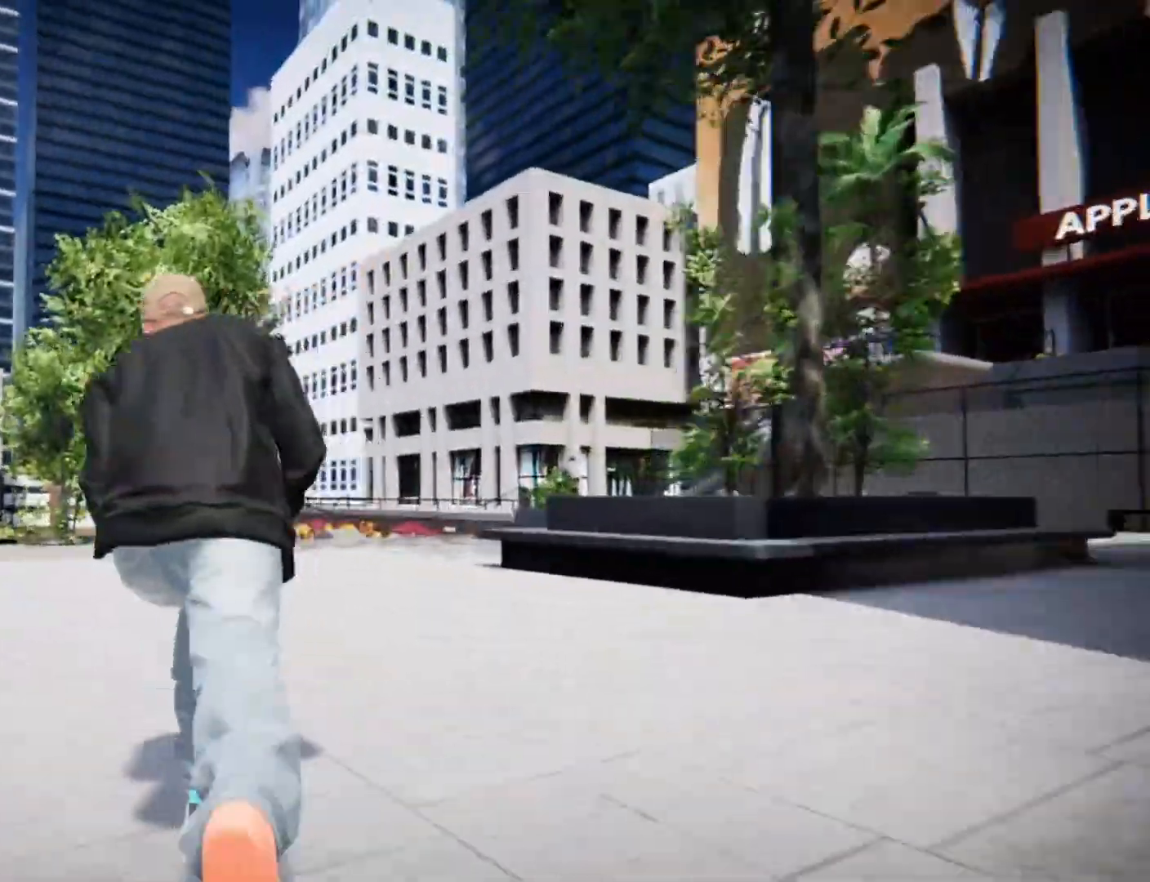
{"buttons": [], "left_stick": "center", "right_stick": "down", "events": [[167, "L2", "up"], [208, "right_stick", "down"]]}
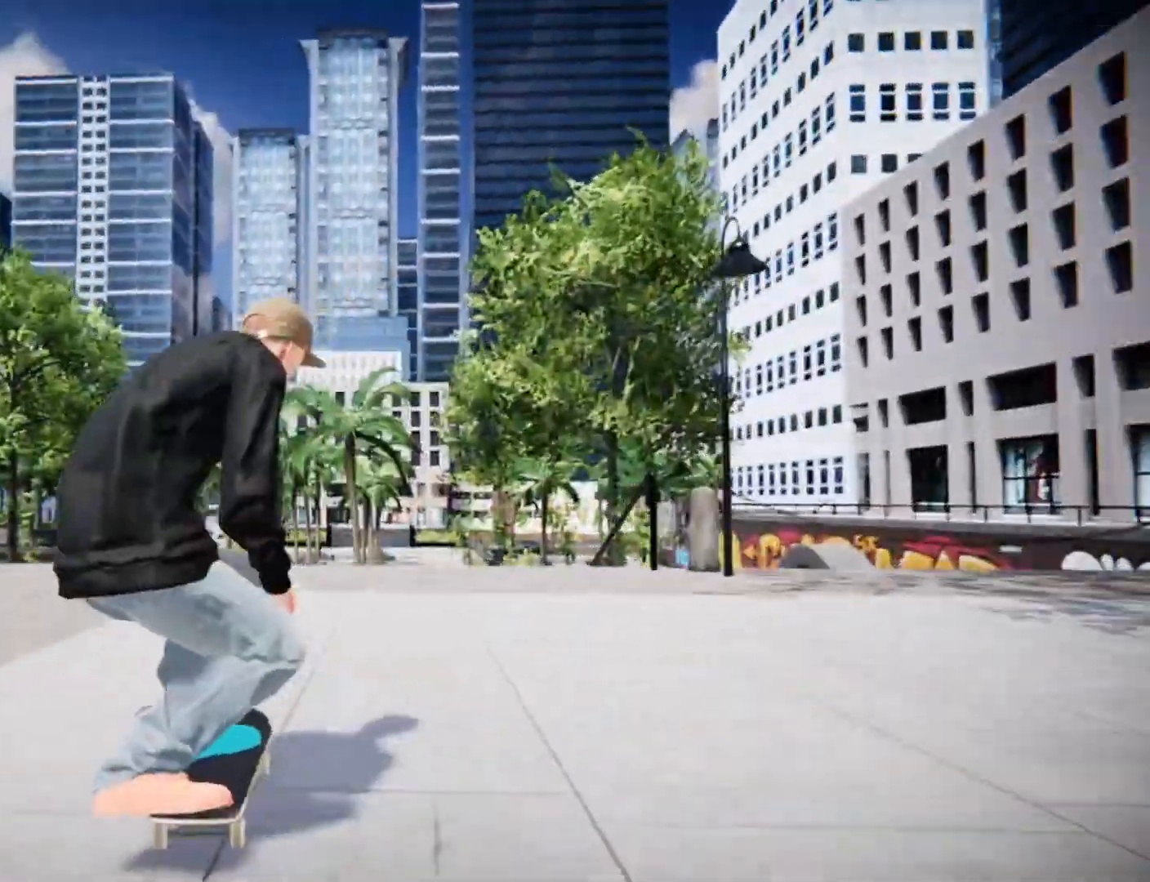
{"buttons": [], "left_stick": "center", "right_stick": "down", "events": []}
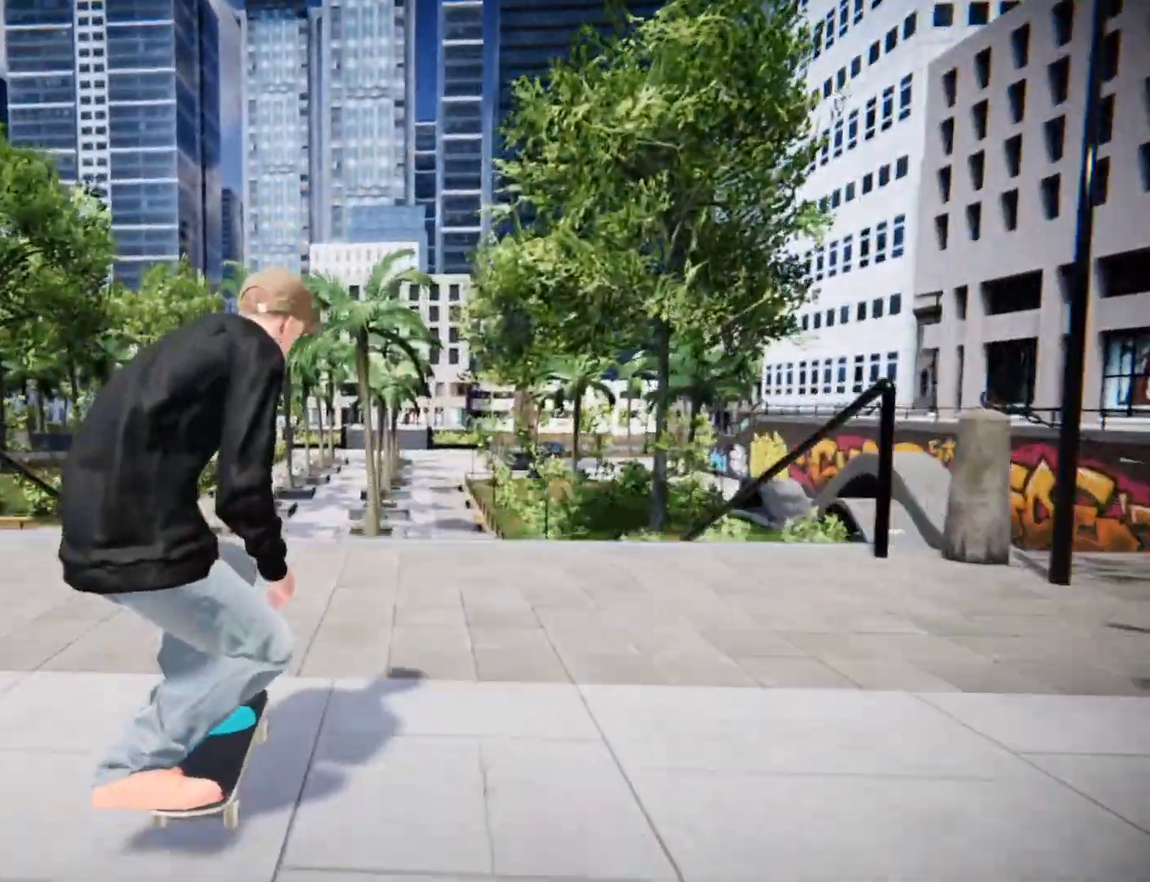
{"buttons": [], "left_stick": "right", "right_stick": "left", "events": [[333, "left_stick", "right"], [417, "right_stick", "left"]]}
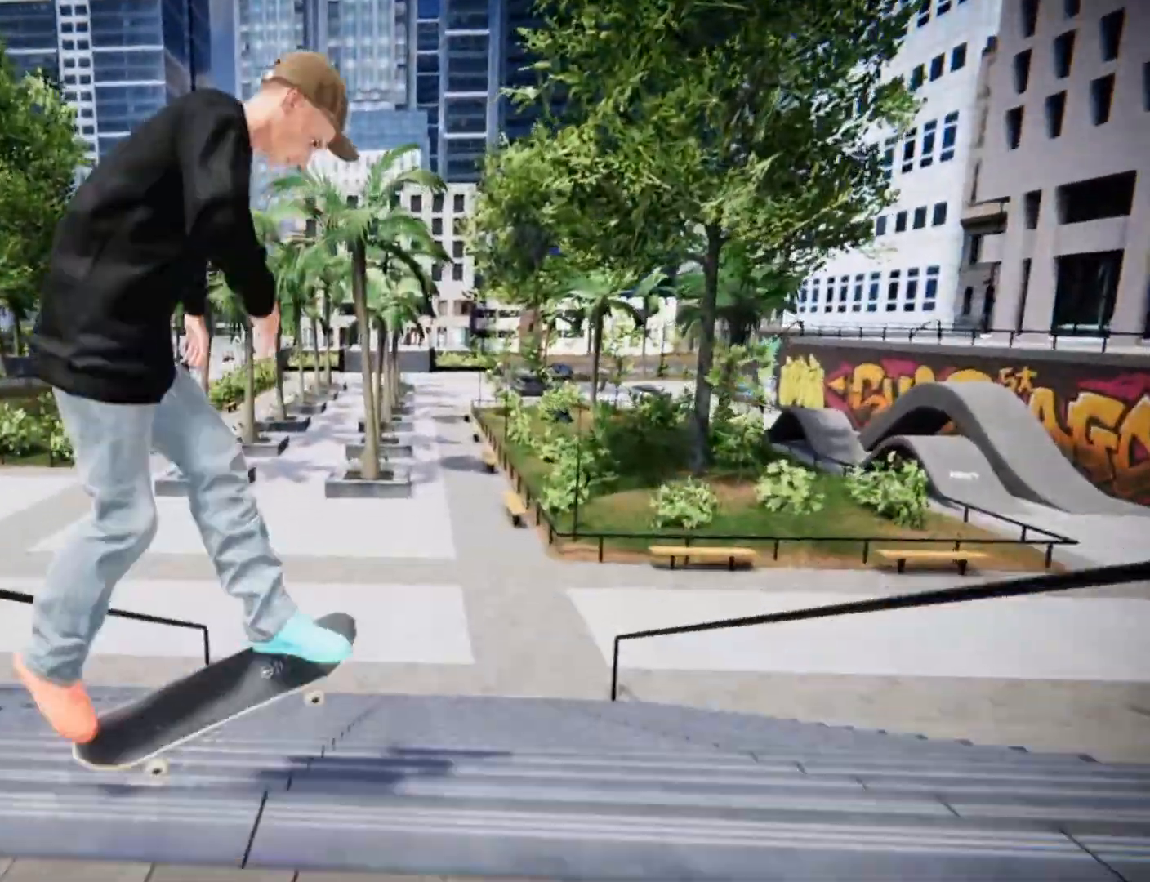
{"buttons": [], "left_stick": "right", "right_stick": "left"}
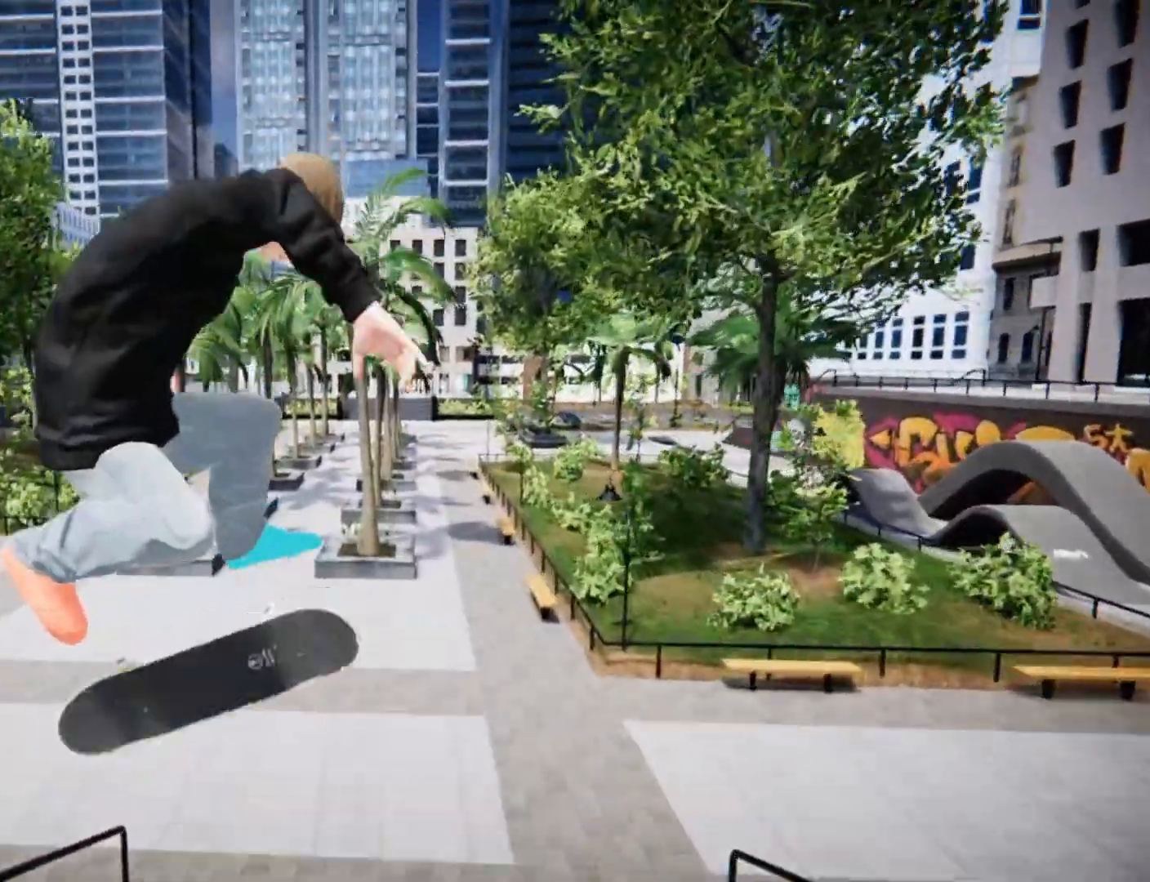
{"buttons": [], "left_stick": "center", "right_stick": "center", "events": [[292, "left_stick", "center"], [292, "right_stick", "center"]]}
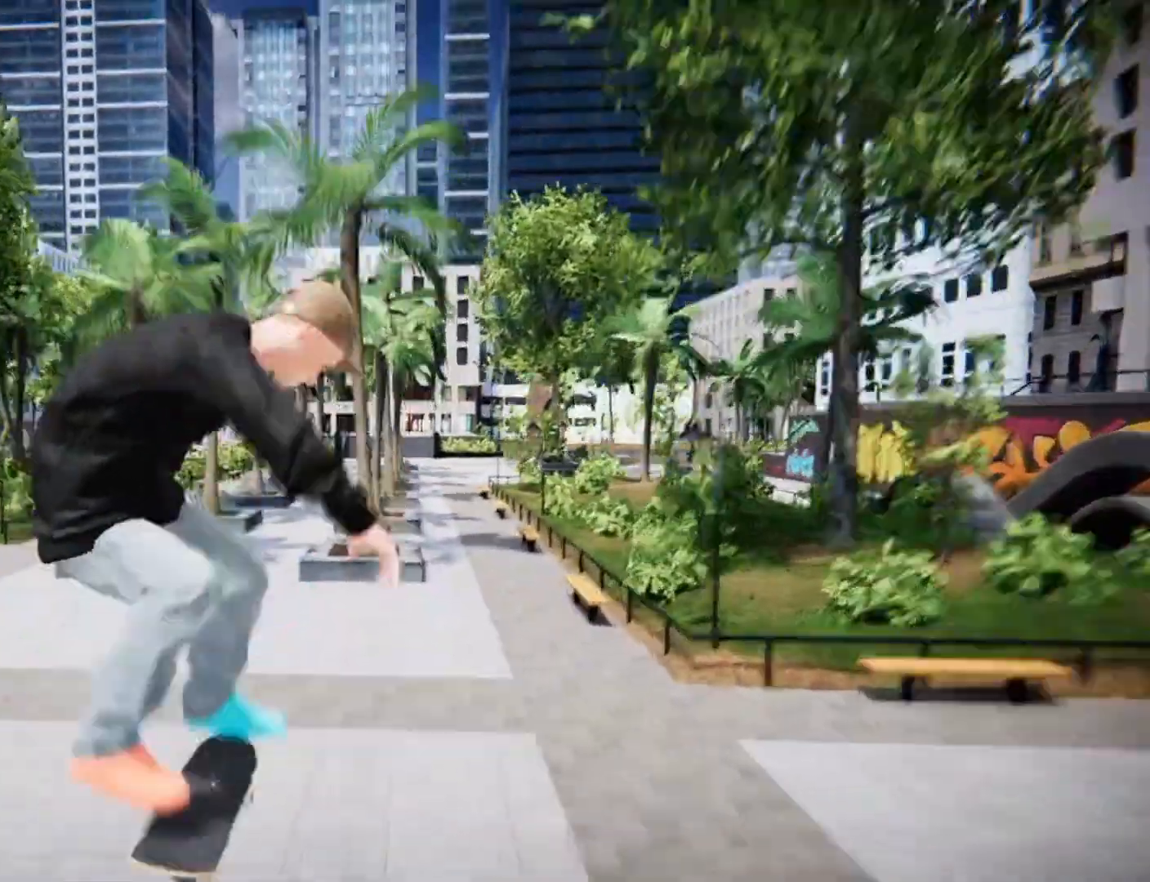
{"buttons": ["L2"], "left_stick": "center", "right_stick": "center", "events": [[333, "L2", "down"]]}